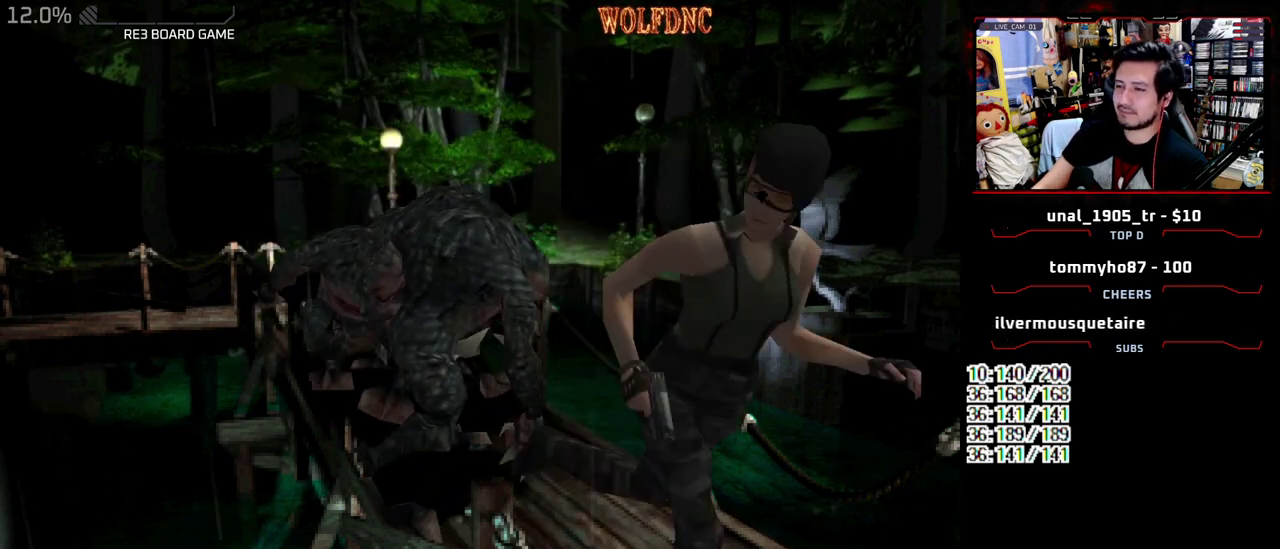
Gameplay with a controller (PlayStation layout); each line is a JSON object with the inputs held at the frame after it. "events" lists button and stick changes between this image and that frame as [ms after this image, input, new state], when the widget could be followed in between. Not read: L3 R3 other_buttons.
{"buttons": ["SQUARE", "DPAD_UP", "DPAD_RIGHT"], "events": [[17, "DPAD_LEFT", "up"], [483, "DPAD_RIGHT", "down"]]}
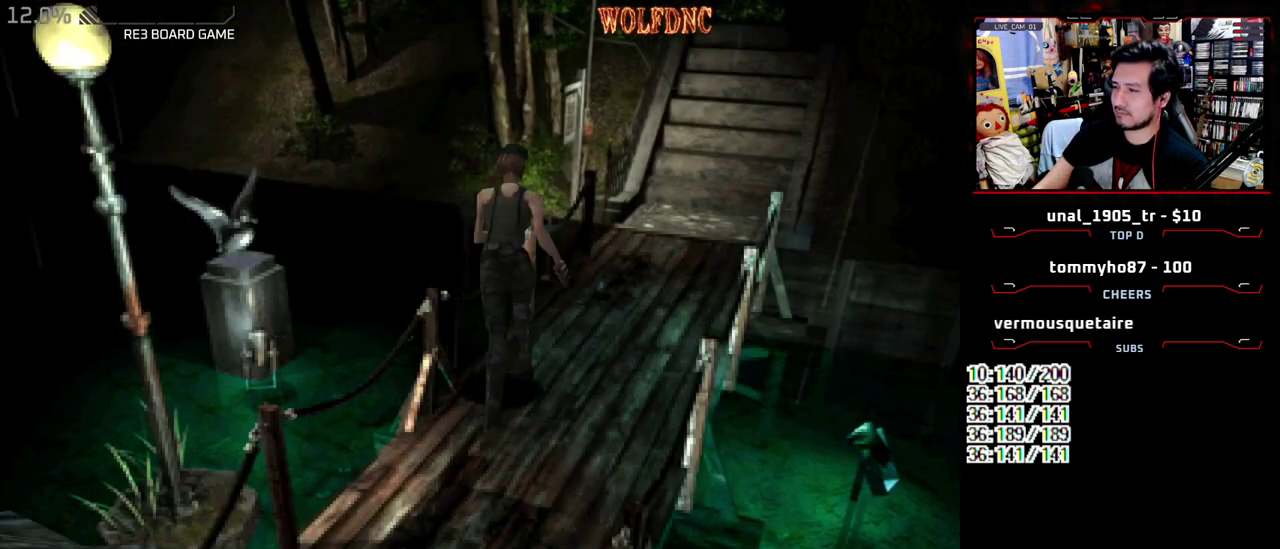
{"buttons": ["SQUARE", "DPAD_UP"], "events": [[117, "DPAD_RIGHT", "up"]]}
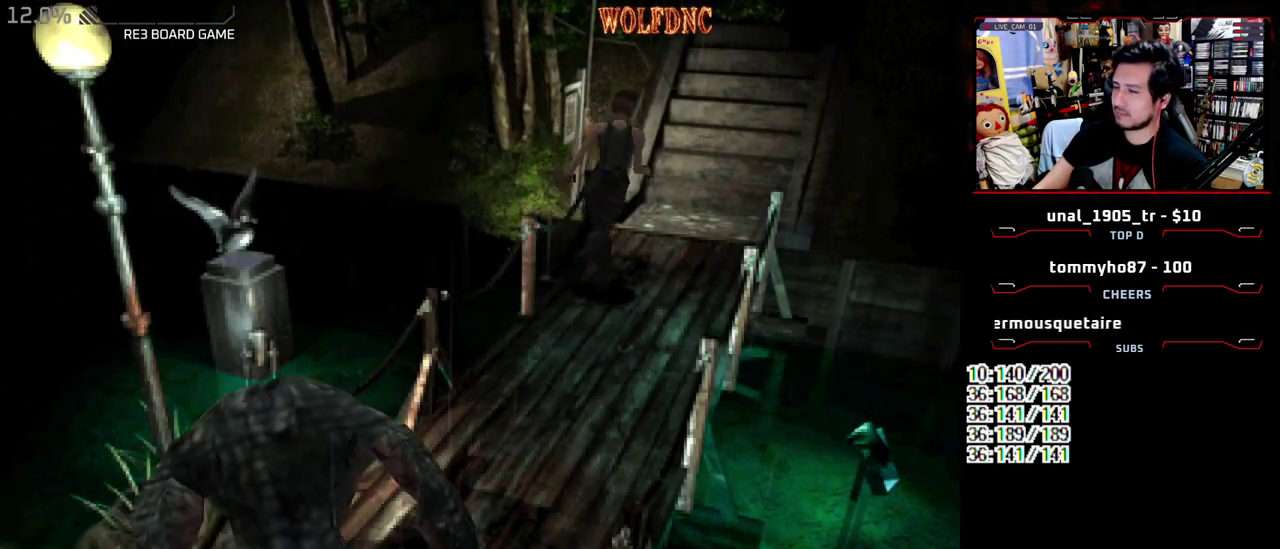
{"buttons": ["CROSS", "SQUARE", "DPAD_UP"], "events": [[317, "CROSS", "down"]]}
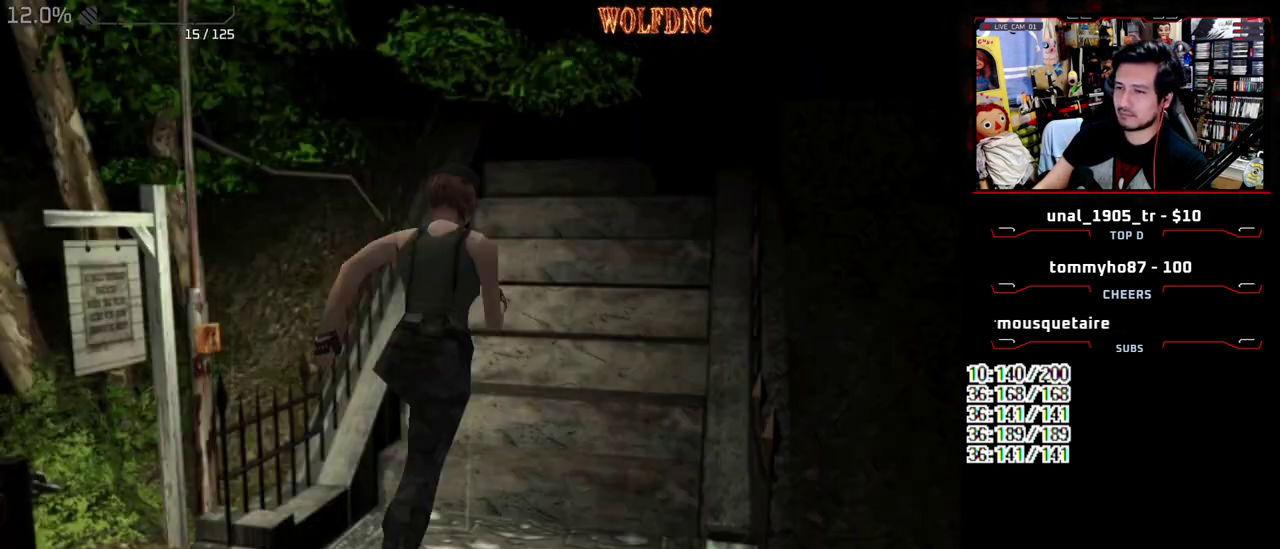
{"buttons": ["CROSS", "SQUARE", "DPAD_UP"], "events": []}
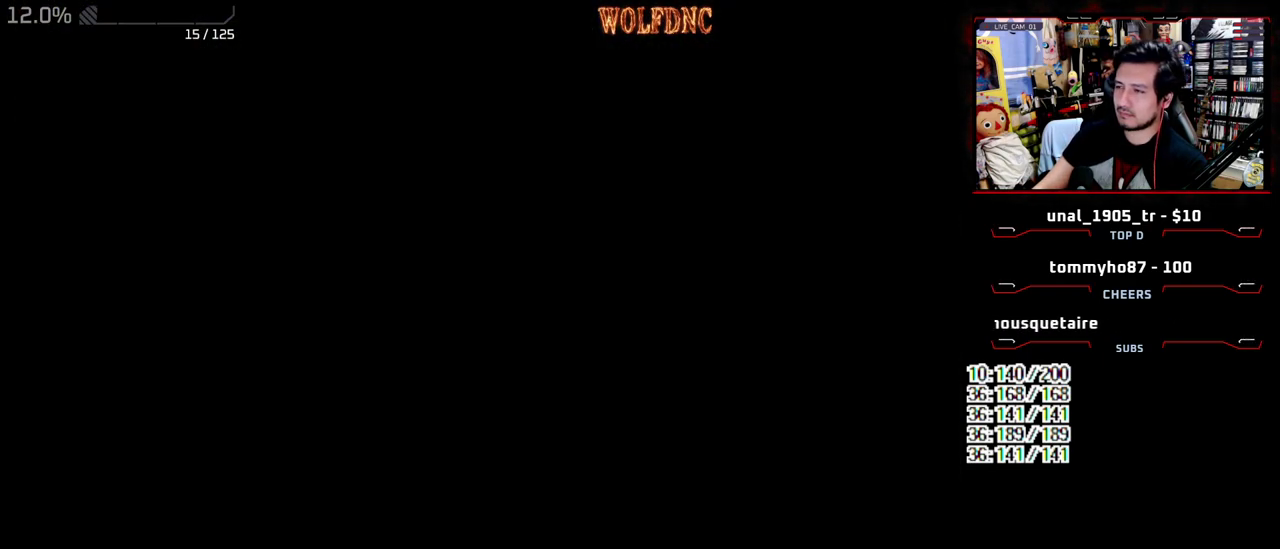
{"buttons": ["SQUARE", "DPAD_UP"], "events": [[217, "CROSS", "up"]]}
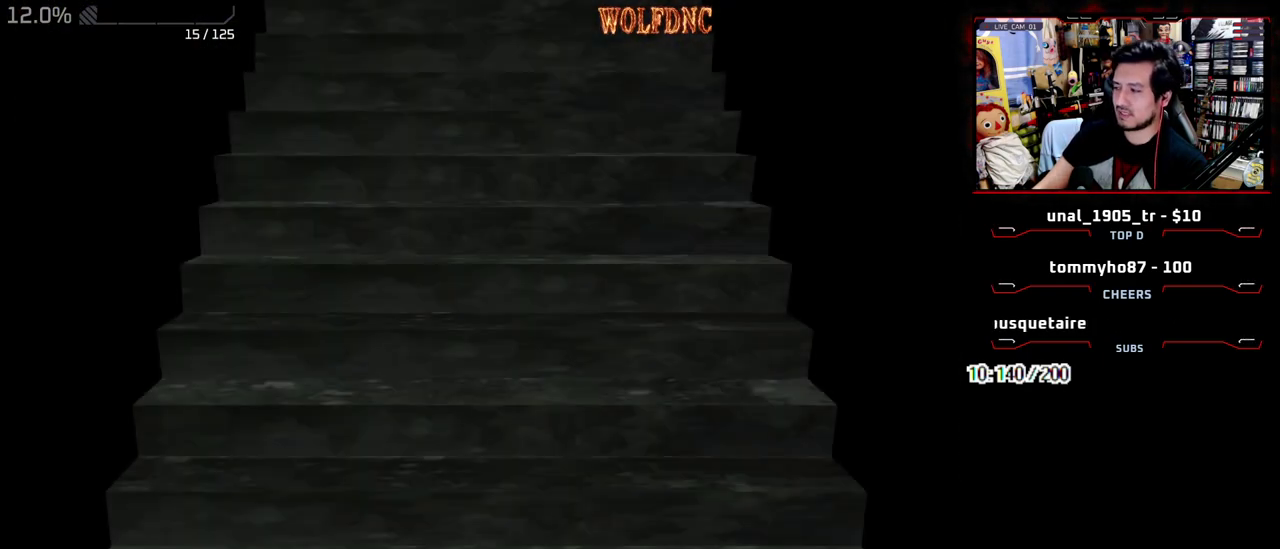
{"buttons": ["SQUARE", "DPAD_UP"], "events": []}
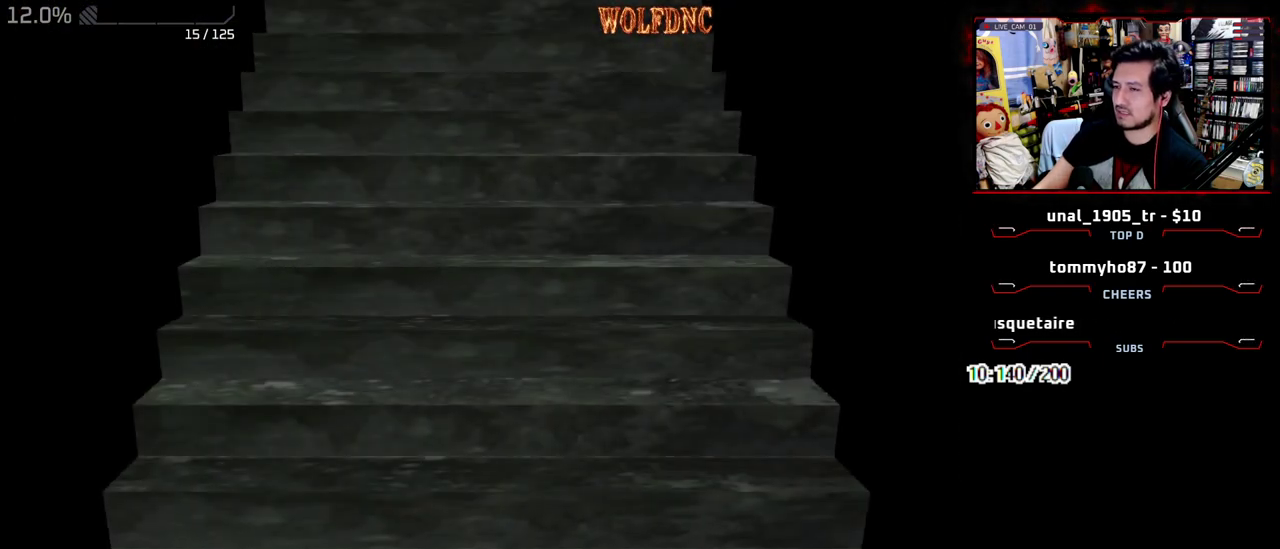
{"buttons": ["SQUARE", "DPAD_UP"], "events": [[50, "SELECT", "down"], [100, "SELECT", "up"]]}
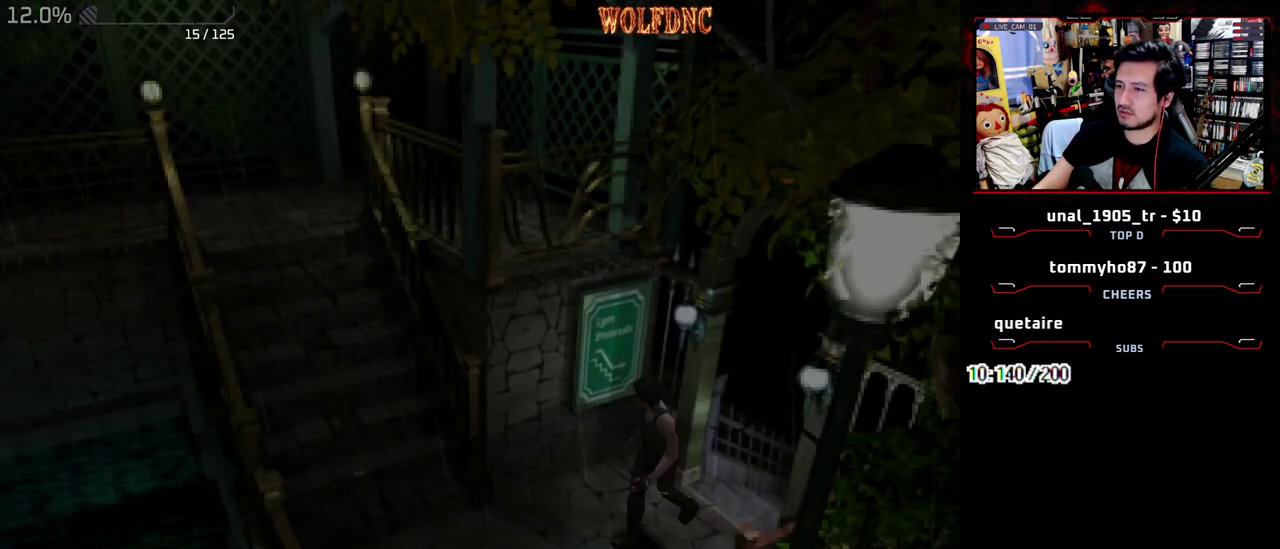
{"buttons": ["CIRCLE", "SQUARE", "DPAD_UP"], "events": [[117, "DPAD_LEFT", "down"], [500, "CIRCLE", "down"], [500, "DPAD_LEFT", "up"]]}
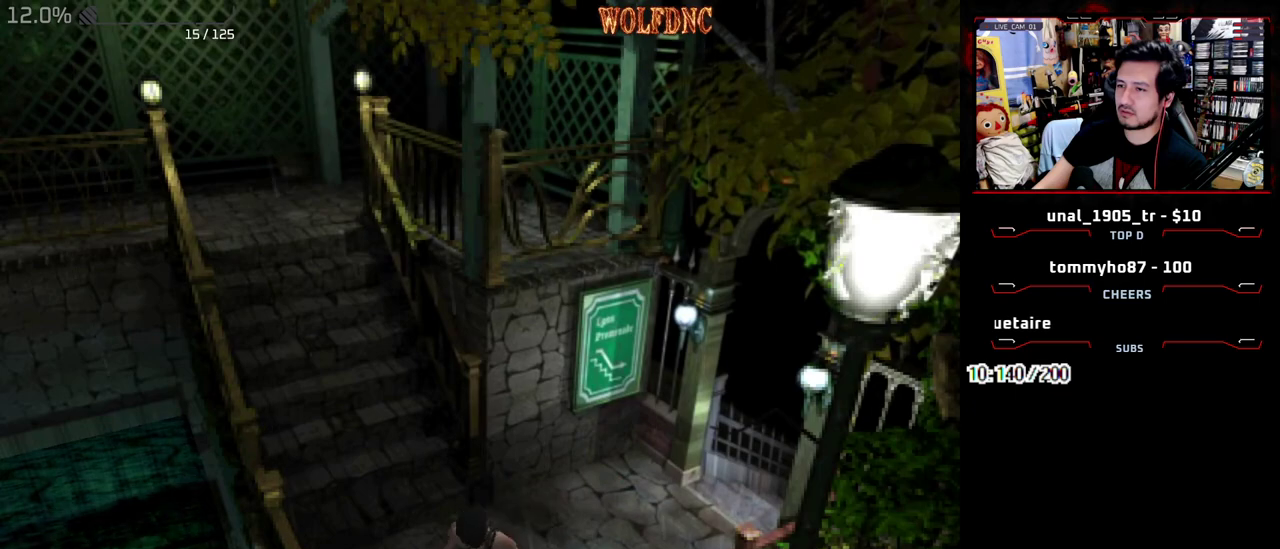
{"buttons": [], "events": [[133, "DPAD_RIGHT", "down"], [183, "DPAD_UP", "up"], [183, "SQUARE", "up"], [233, "CIRCLE", "up"], [233, "DPAD_RIGHT", "up"]]}
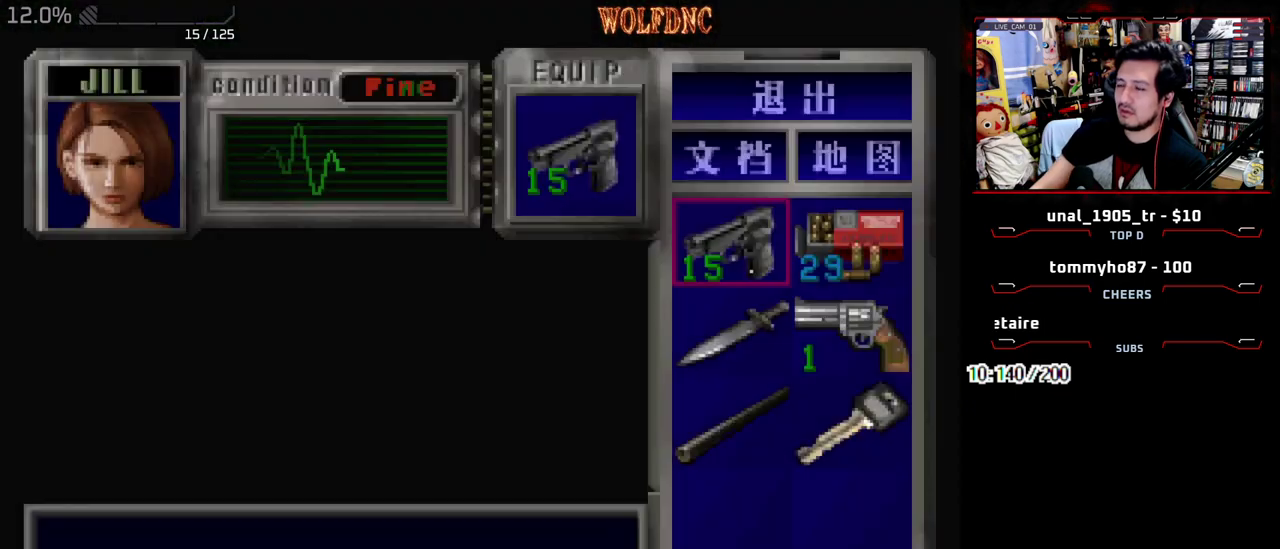
{"buttons": ["SQUARE", "DPAD_UP", "DPAD_RIGHT"], "events": [[200, "CIRCLE", "down"], [250, "DPAD_UP", "down"], [283, "CIRCLE", "up"], [333, "DPAD_RIGHT", "down"], [383, "SQUARE", "down"]]}
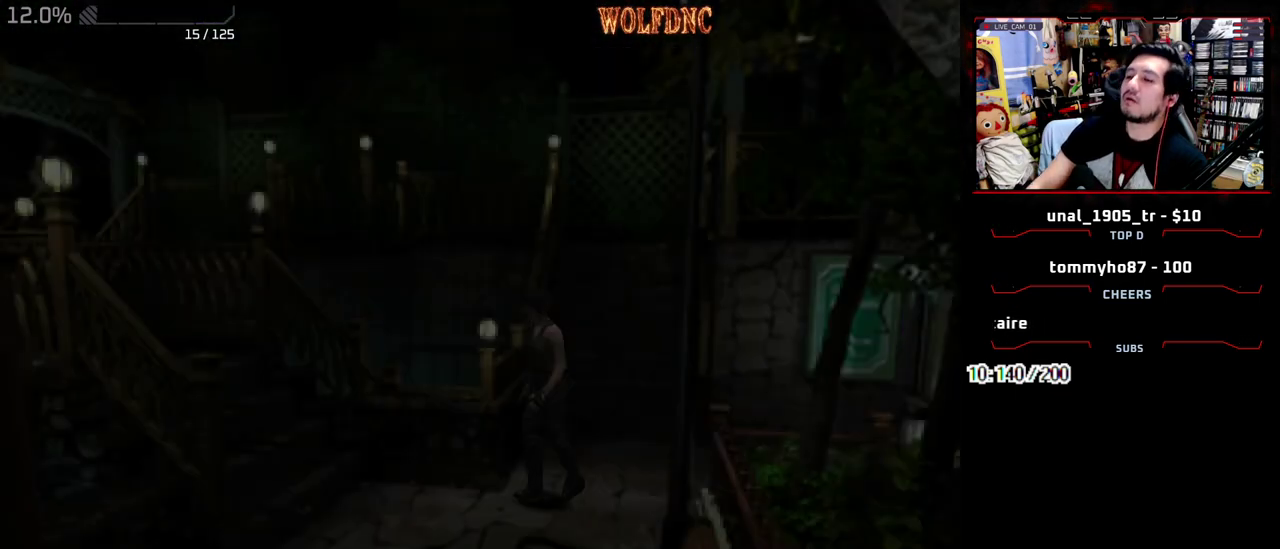
{"buttons": ["SQUARE", "DPAD_UP"], "events": [[267, "DPAD_RIGHT", "up"]]}
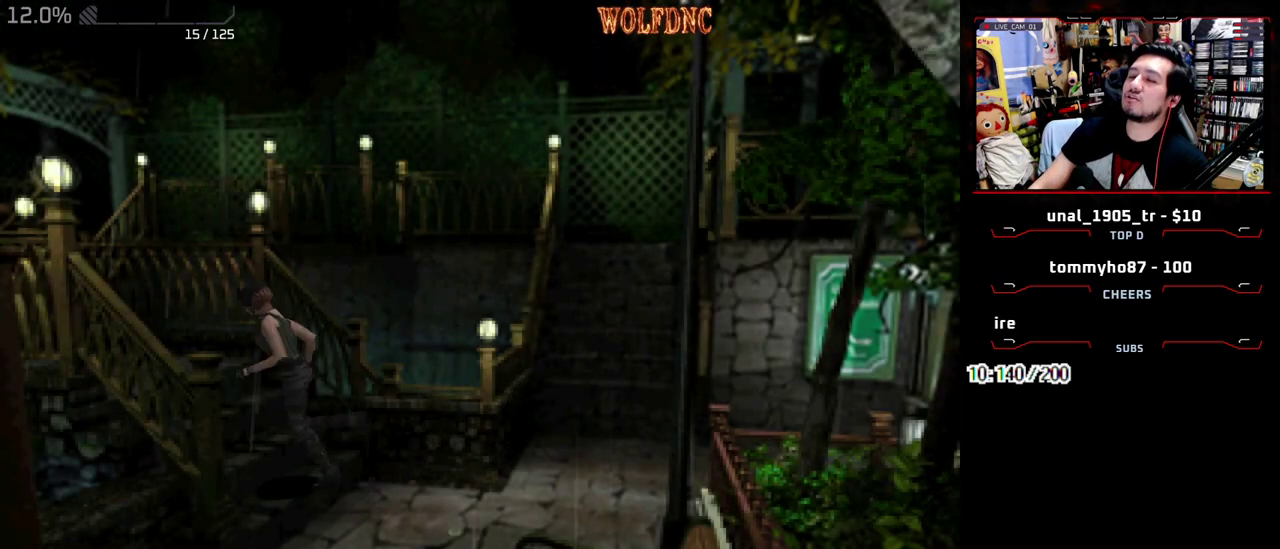
{"buttons": ["SQUARE", "DPAD_UP"], "events": []}
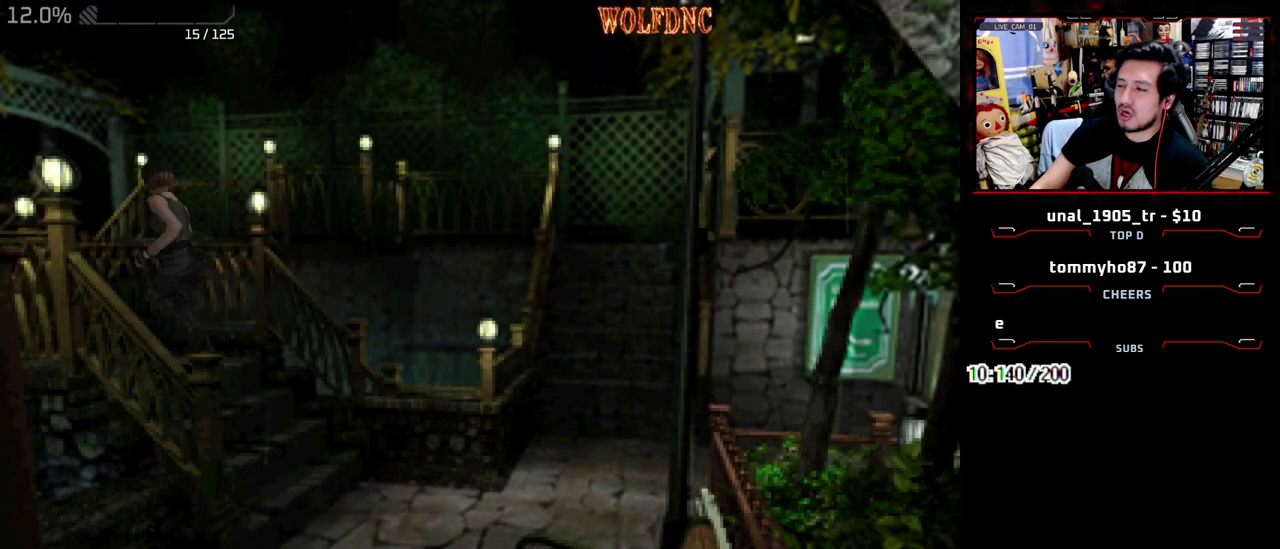
{"buttons": ["SQUARE", "DPAD_UP"], "events": []}
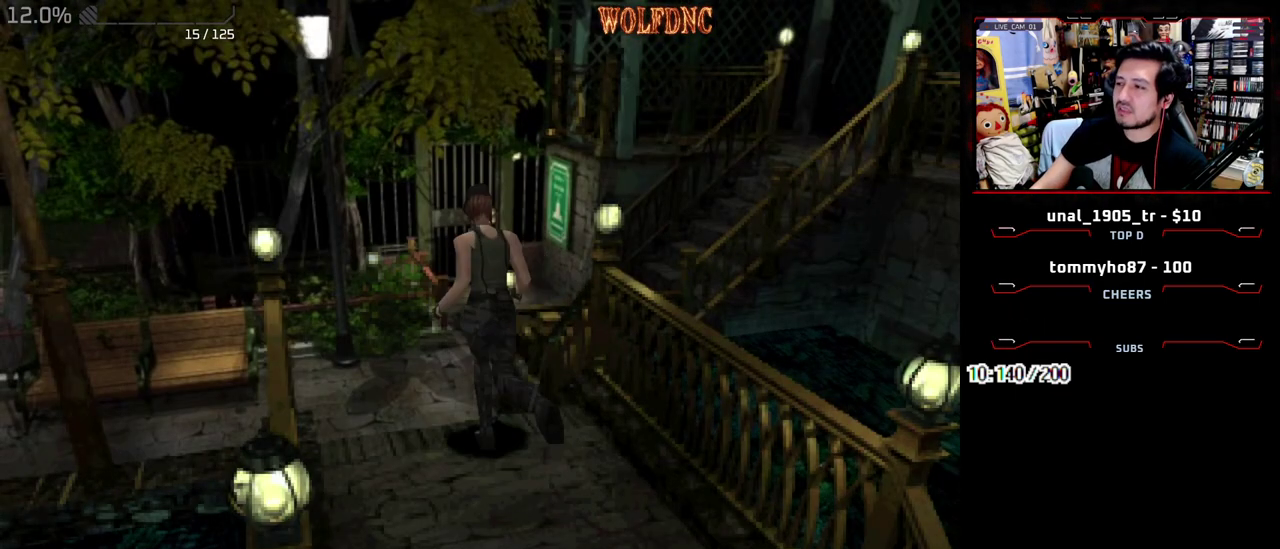
{"buttons": ["SQUARE", "DPAD_UP"], "events": []}
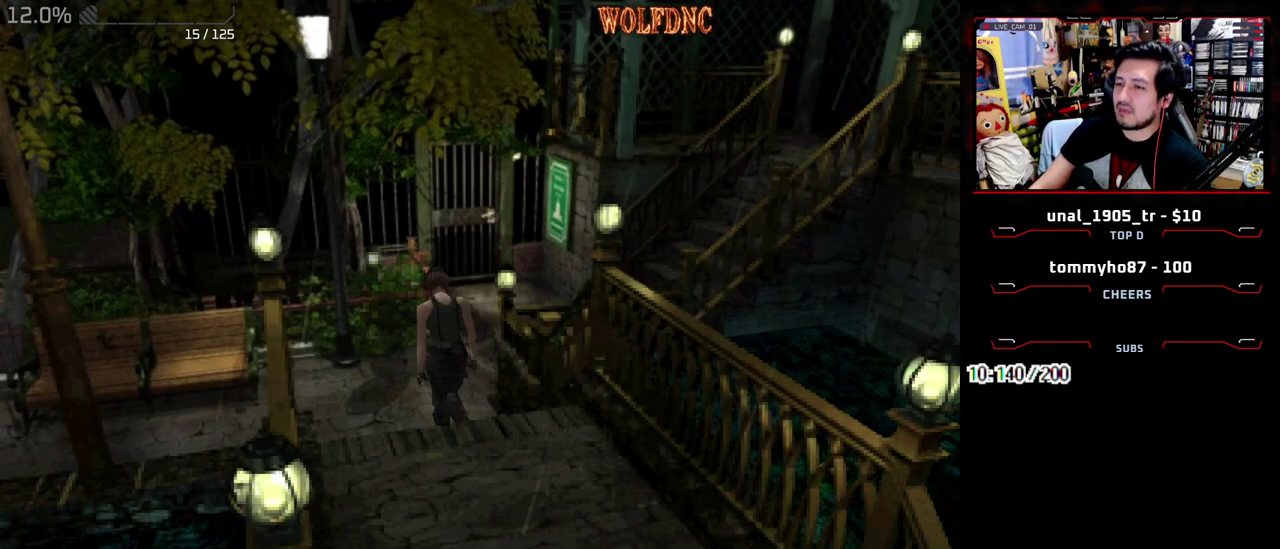
{"buttons": ["SQUARE", "DPAD_UP", "DPAD_RIGHT"], "events": [[233, "DPAD_RIGHT", "down"]]}
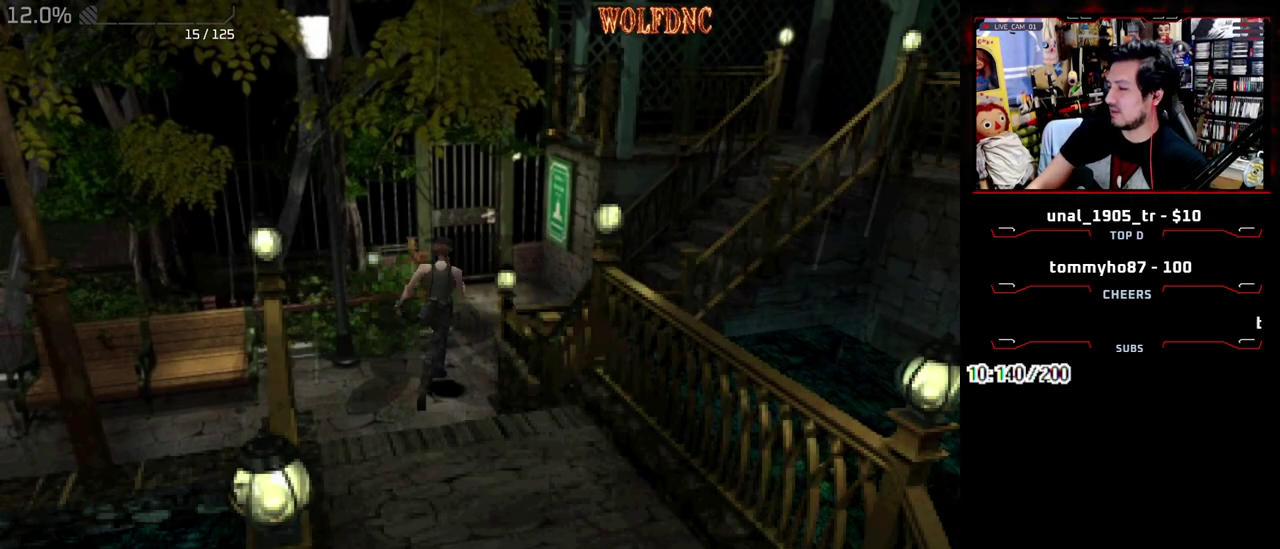
{"buttons": ["CROSS", "SQUARE", "DPAD_UP", "DPAD_LEFT"], "events": [[200, "DPAD_RIGHT", "up"], [333, "DPAD_LEFT", "down"], [483, "CROSS", "down"]]}
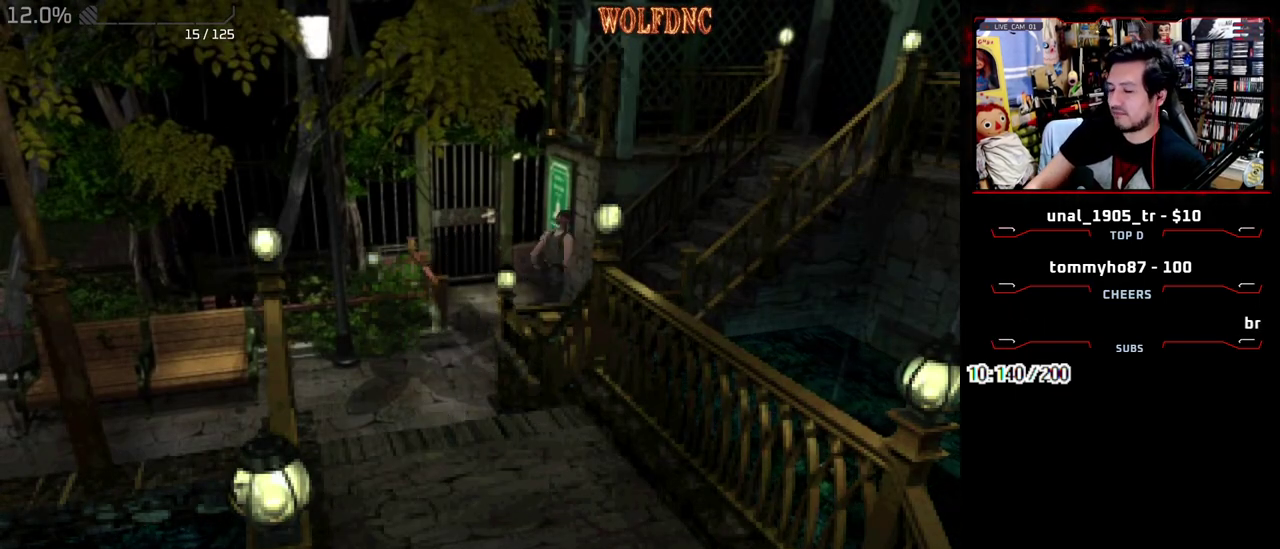
{"buttons": ["CROSS", "SQUARE", "DPAD_UP"], "events": [[450, "DPAD_LEFT", "up"]]}
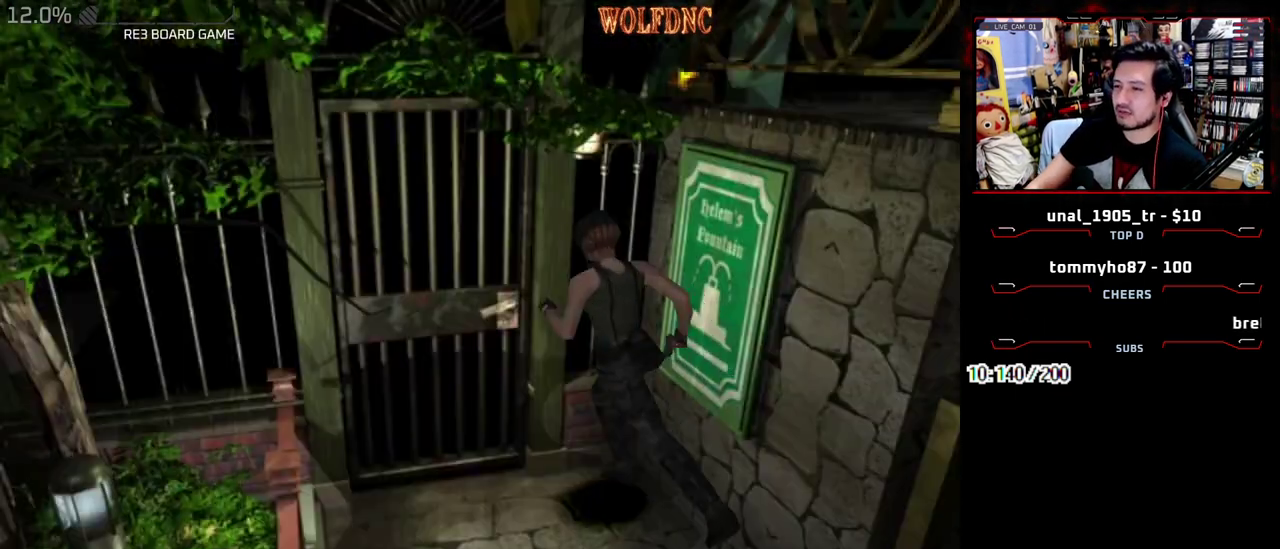
{"buttons": ["CROSS", "SQUARE", "DPAD_UP", "DPAD_LEFT"], "events": [[133, "DPAD_RIGHT", "down"], [233, "DPAD_RIGHT", "up"], [467, "DPAD_LEFT", "down"]]}
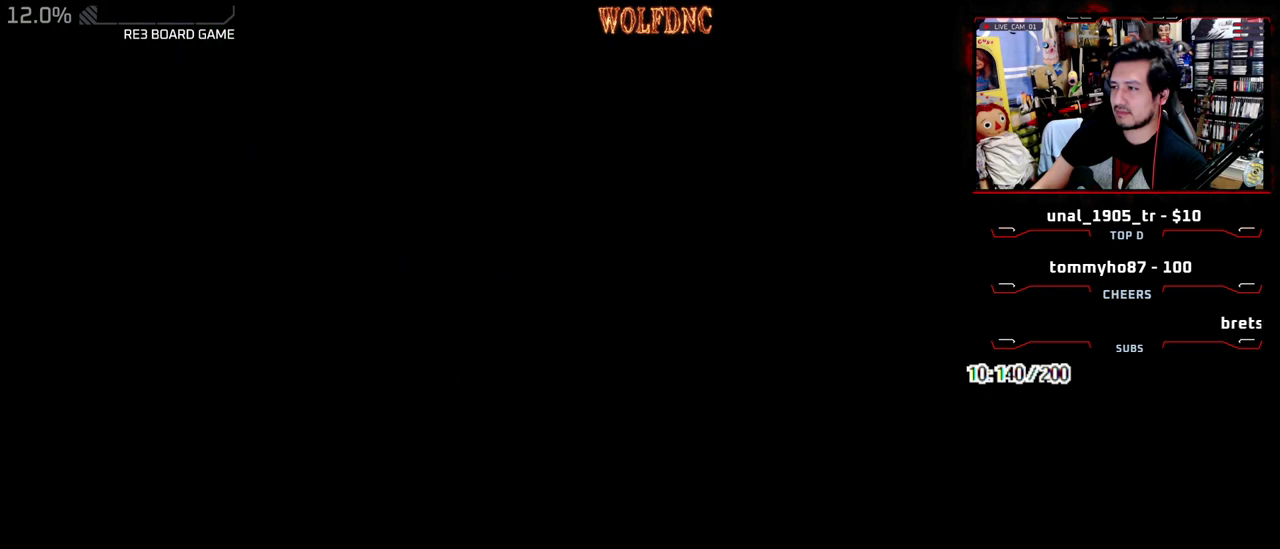
{"buttons": ["SQUARE", "DPAD_UP"], "events": [[200, "CROSS", "up"], [250, "DPAD_LEFT", "up"]]}
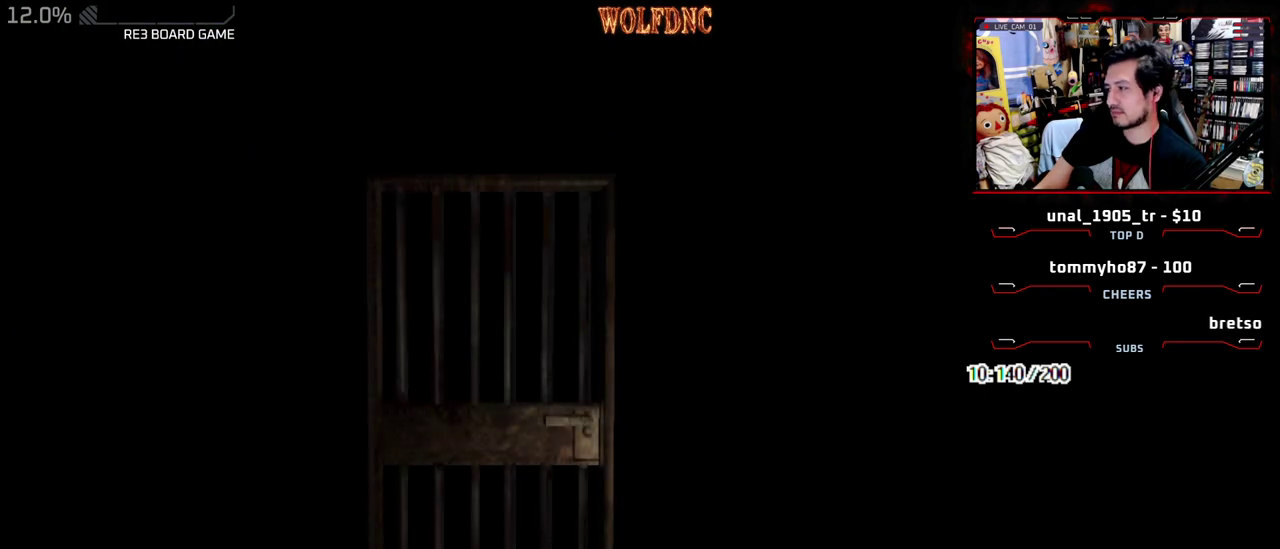
{"buttons": ["SQUARE", "DPAD_UP"], "events": []}
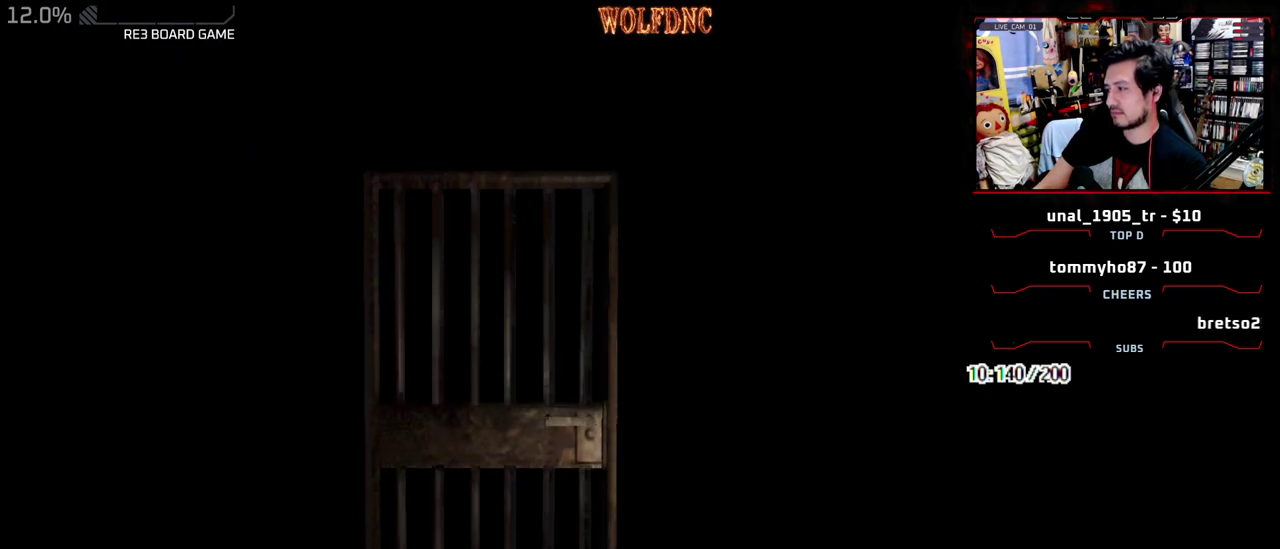
{"buttons": ["SQUARE", "DPAD_UP"], "events": [[133, "SELECT", "down"], [183, "SELECT", "up"]]}
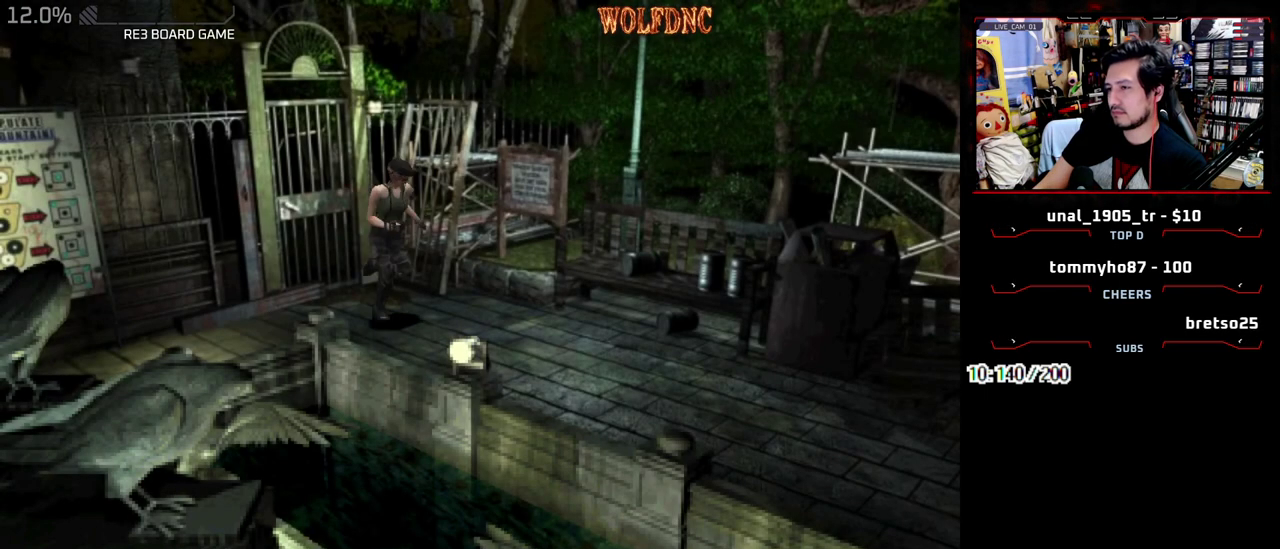
{"buttons": ["SQUARE", "DPAD_UP"], "events": []}
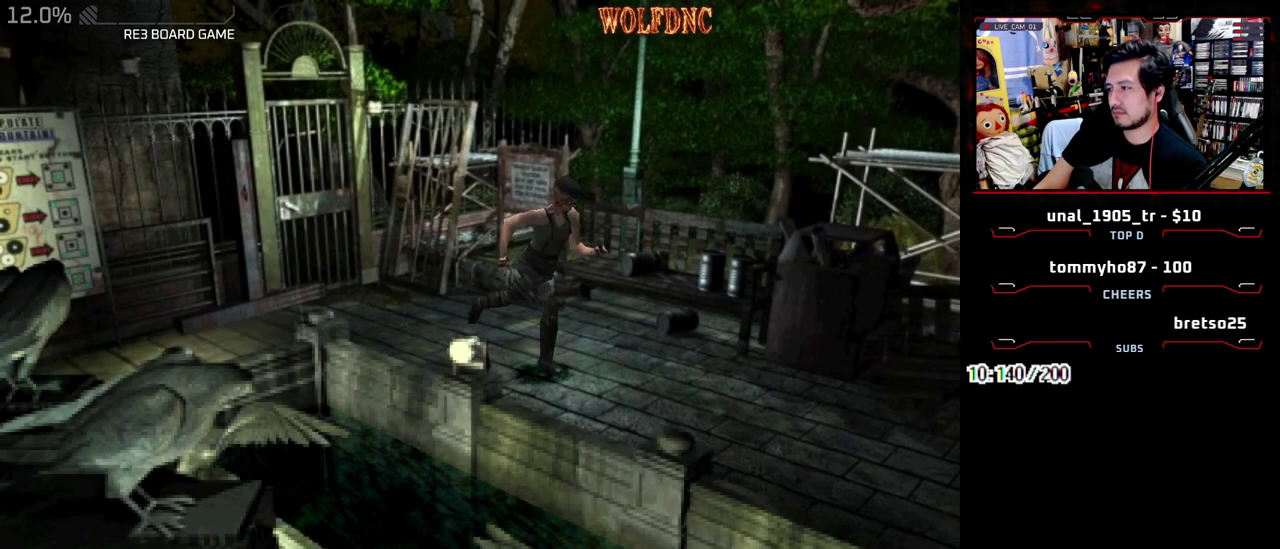
{"buttons": ["SQUARE", "DPAD_UP"], "events": []}
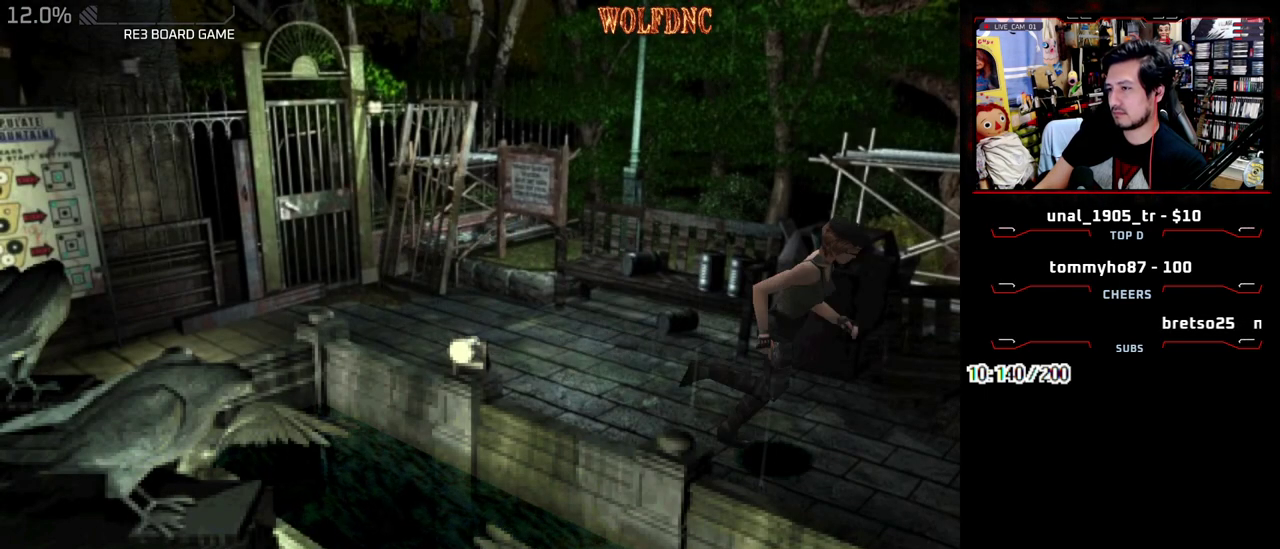
{"buttons": ["DPAD_UP", "DPAD_RIGHT"], "events": [[83, "DPAD_LEFT", "down"], [233, "CROSS", "down"], [233, "DPAD_LEFT", "up"], [317, "CROSS", "up"], [367, "CROSS", "down"], [467, "CROSS", "up"], [467, "DPAD_RIGHT", "down"], [467, "SQUARE", "up"]]}
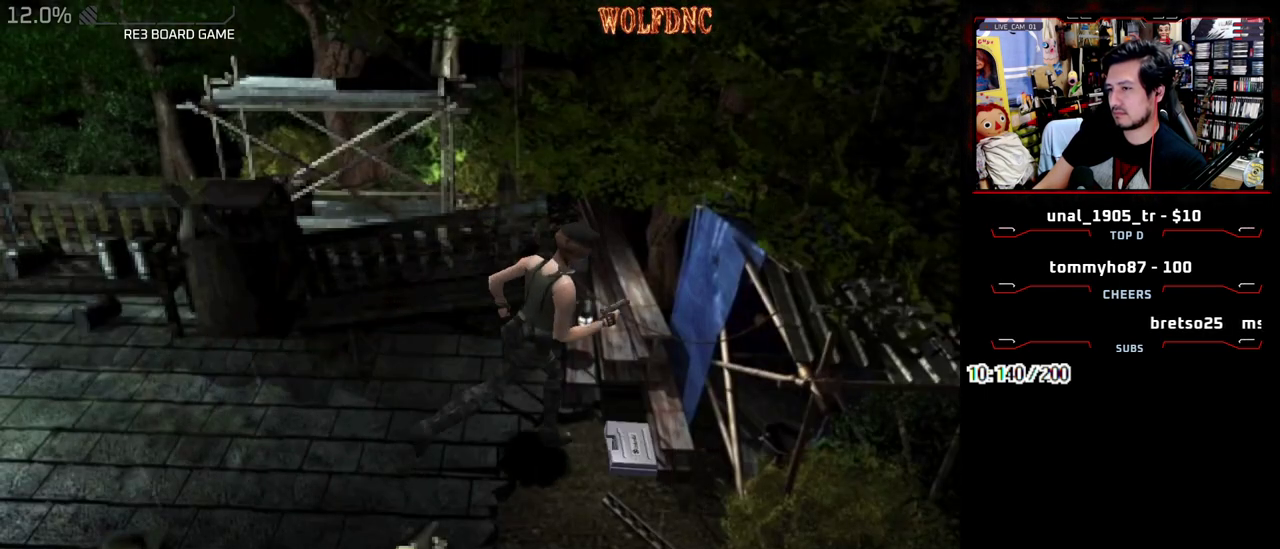
{"buttons": ["CROSS"], "events": [[100, "CROSS", "down"], [150, "DPAD_RIGHT", "up"], [200, "CROSS", "up"], [200, "DPAD_UP", "up"], [250, "CROSS", "down"], [333, "CROSS", "up"], [383, "CROSS", "down"]]}
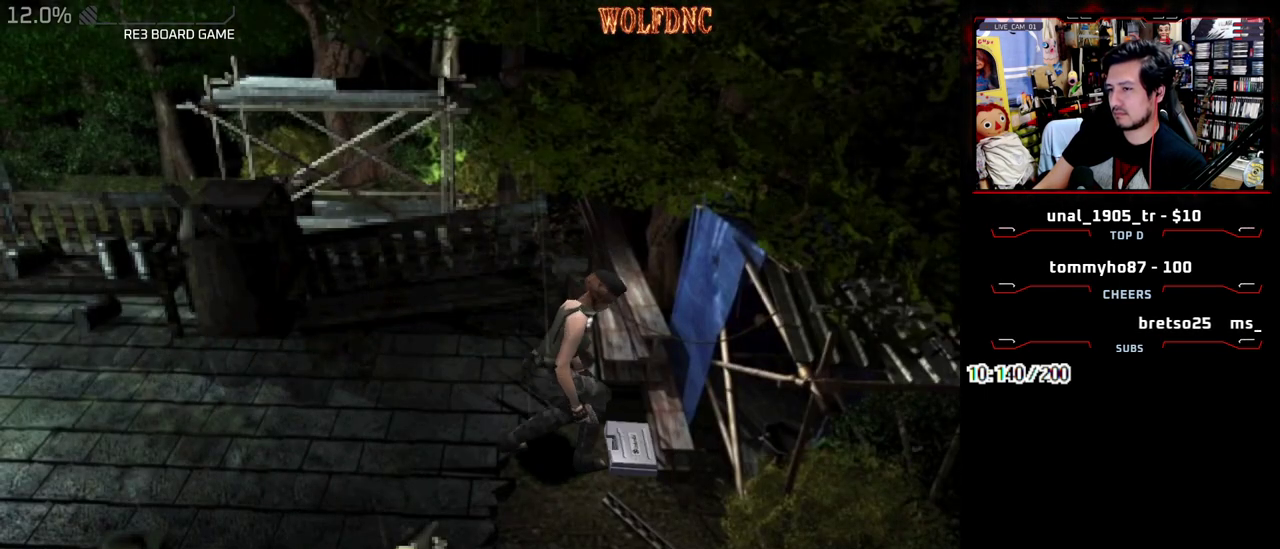
{"buttons": ["CROSS"], "events": [[33, "SQUARE", "down"], [67, "CROSS", "up"], [117, "CROSS", "down"], [217, "SQUARE", "up"], [300, "CROSS", "up"], [400, "CROSS", "down"], [450, "CROSS", "up"], [500, "CROSS", "down"]]}
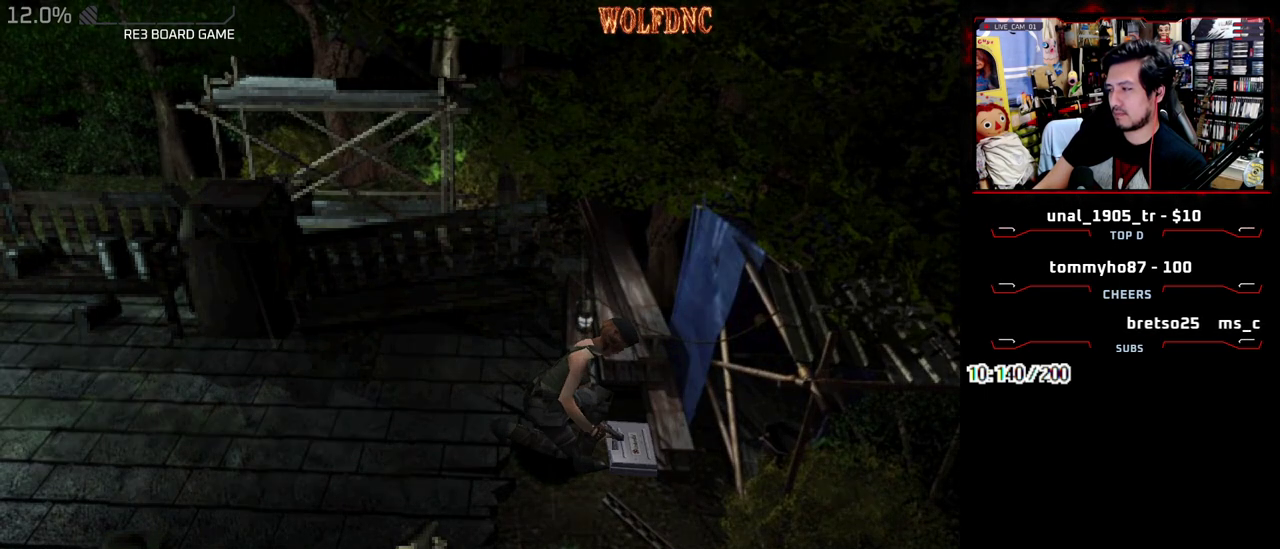
{"buttons": ["CROSS"], "events": [[83, "CROSS", "up"], [133, "CROSS", "down"], [317, "CROSS", "up"], [367, "CROSS", "down"]]}
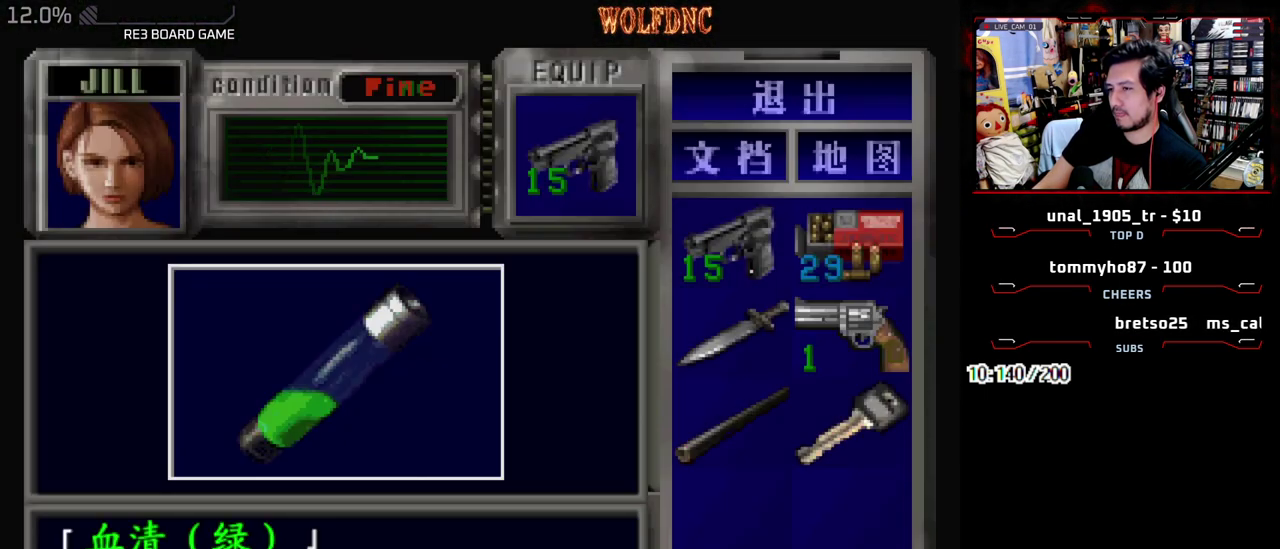
{"buttons": ["CROSS"], "events": [[150, "CROSS", "up"], [200, "CROSS", "down"], [283, "CROSS", "up"], [333, "CROSS", "down"]]}
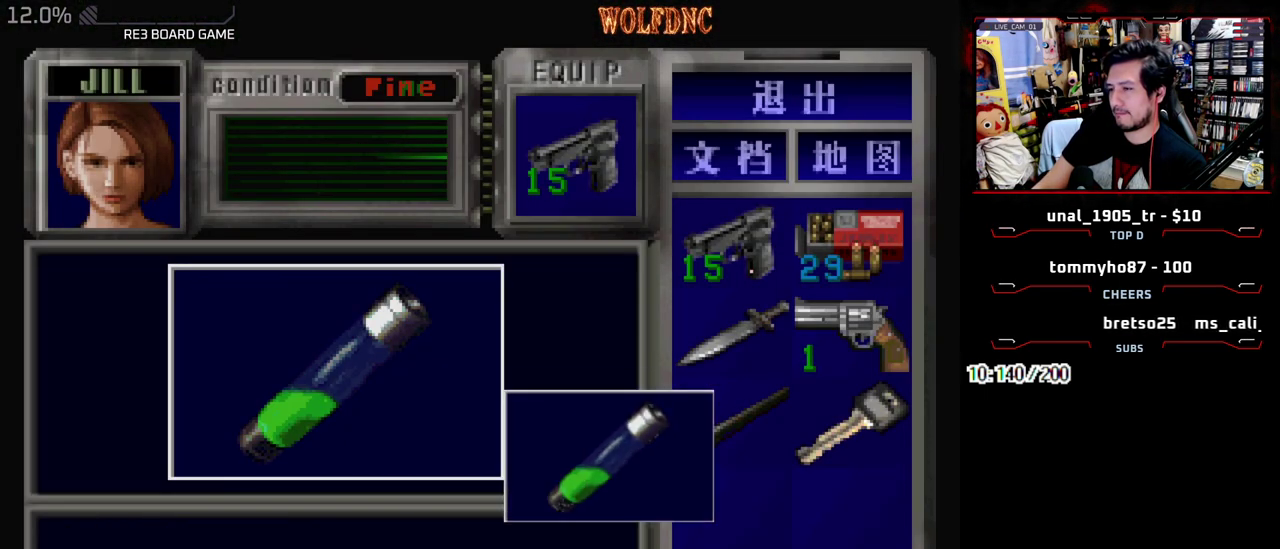
{"buttons": ["CROSS", "SQUARE"], "events": [[17, "SQUARE", "down"], [67, "CROSS", "up"], [117, "CROSS", "down"], [167, "SQUARE", "up"], [217, "SQUARE", "down"], [350, "SQUARE", "up"], [400, "CROSS", "up"], [450, "CROSS", "down"], [450, "SQUARE", "down"]]}
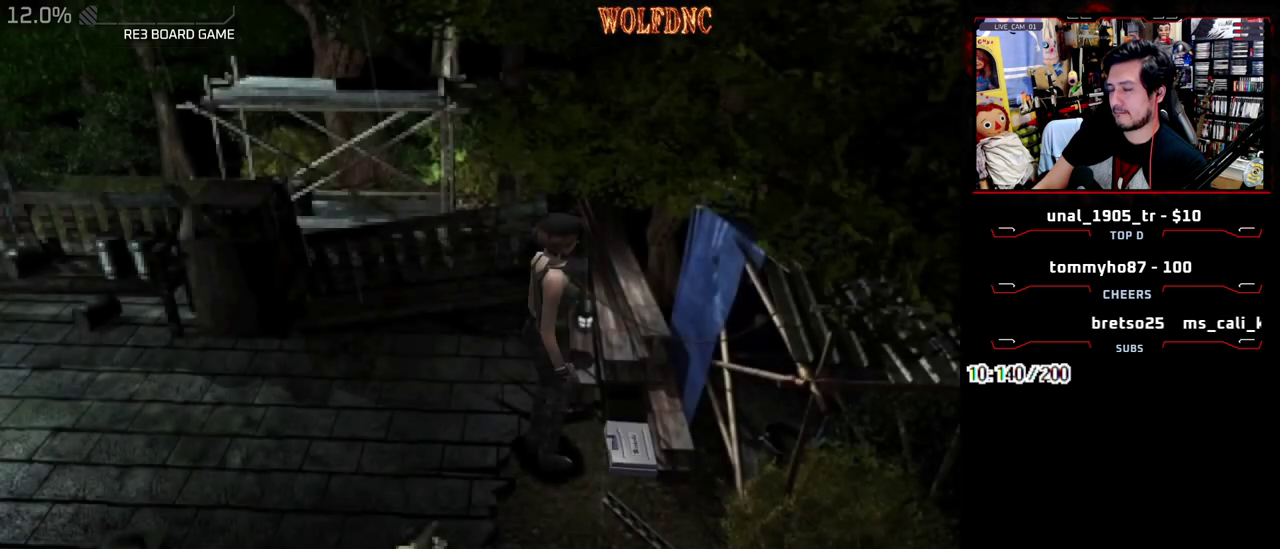
{"buttons": ["CROSS"], "events": [[33, "CROSS", "up"], [33, "SQUARE", "up"], [83, "CROSS", "down"], [267, "CROSS", "up"], [317, "CROSS", "down"], [417, "CROSS", "up"], [467, "CROSS", "down"]]}